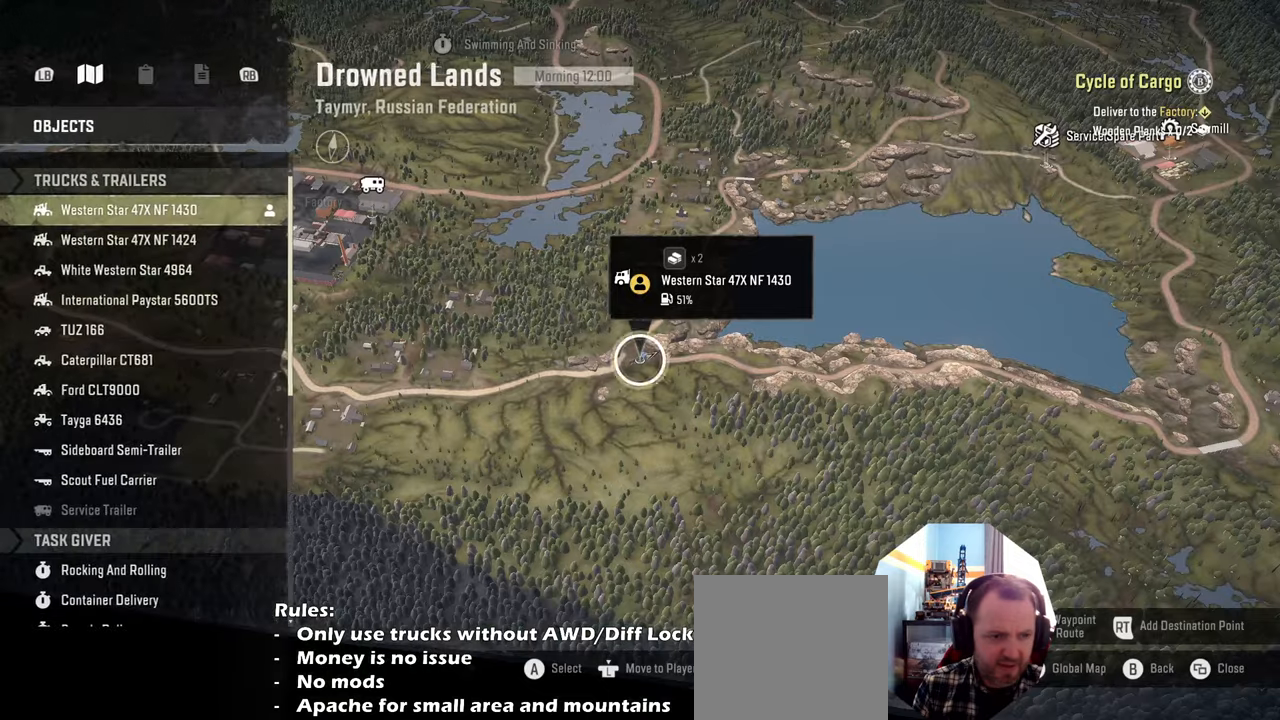
Gameplay with a controller (Xbox layout); each line is a JSON object with the inputs held at the frame after it. "events" lists button and stick changes between this image and that frame as [ms after this image, input, new state], when the widget could be followed in between.
{"buttons": [], "left_stick": "center", "right_stick": "center", "events": []}
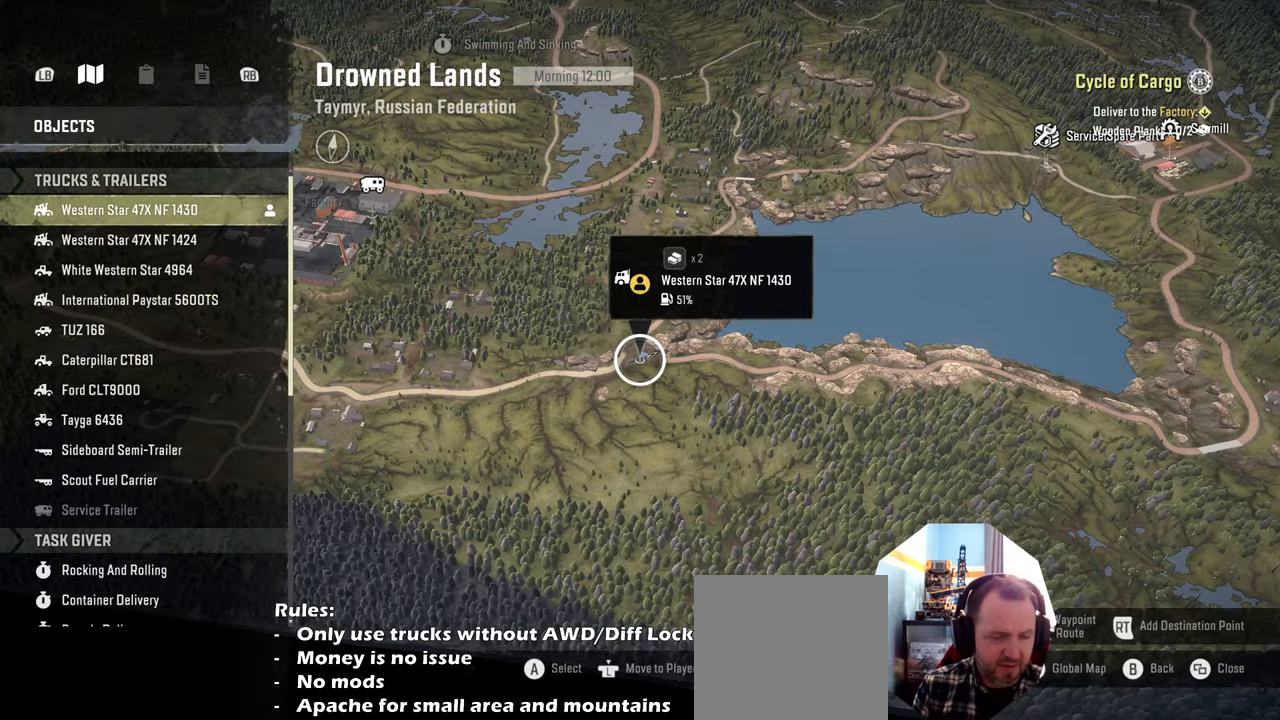
{"buttons": [], "left_stick": "center", "right_stick": "center", "events": [[200, "X", "down"], [334, "X", "up"]]}
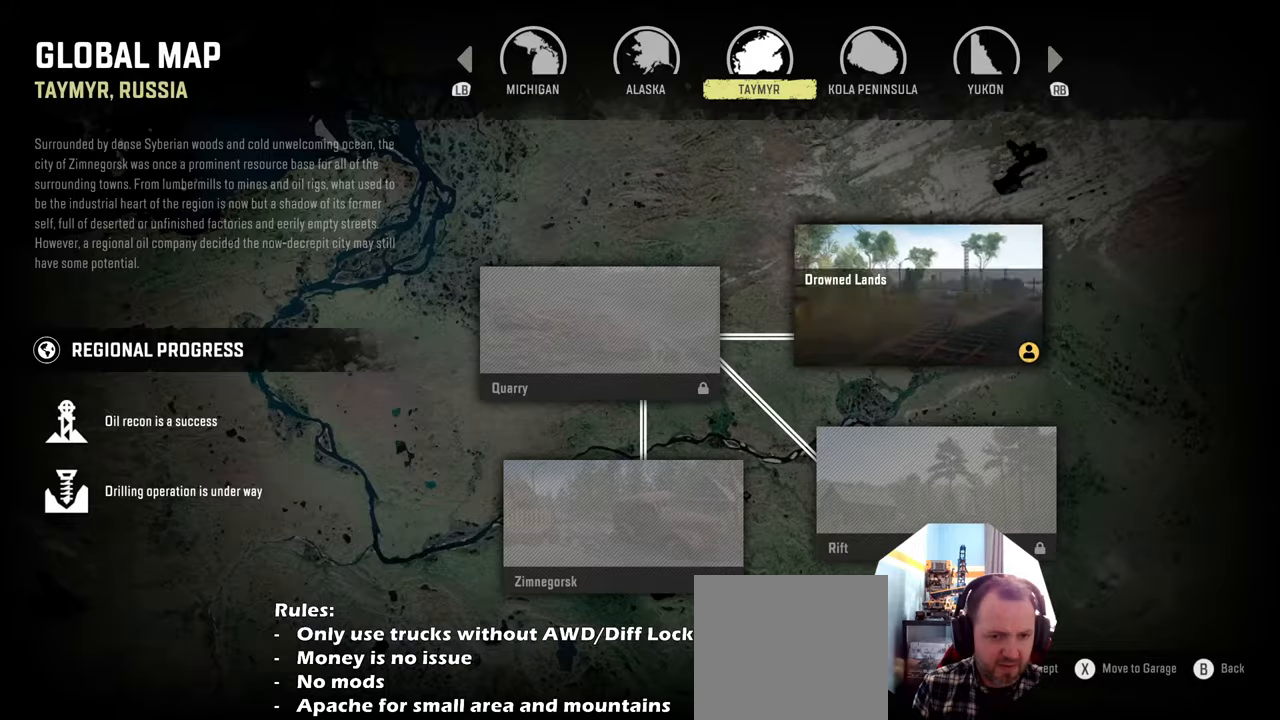
{"buttons": [], "left_stick": "center", "right_stick": "center", "events": [[334, "X", "down"], [500, "X", "up"]]}
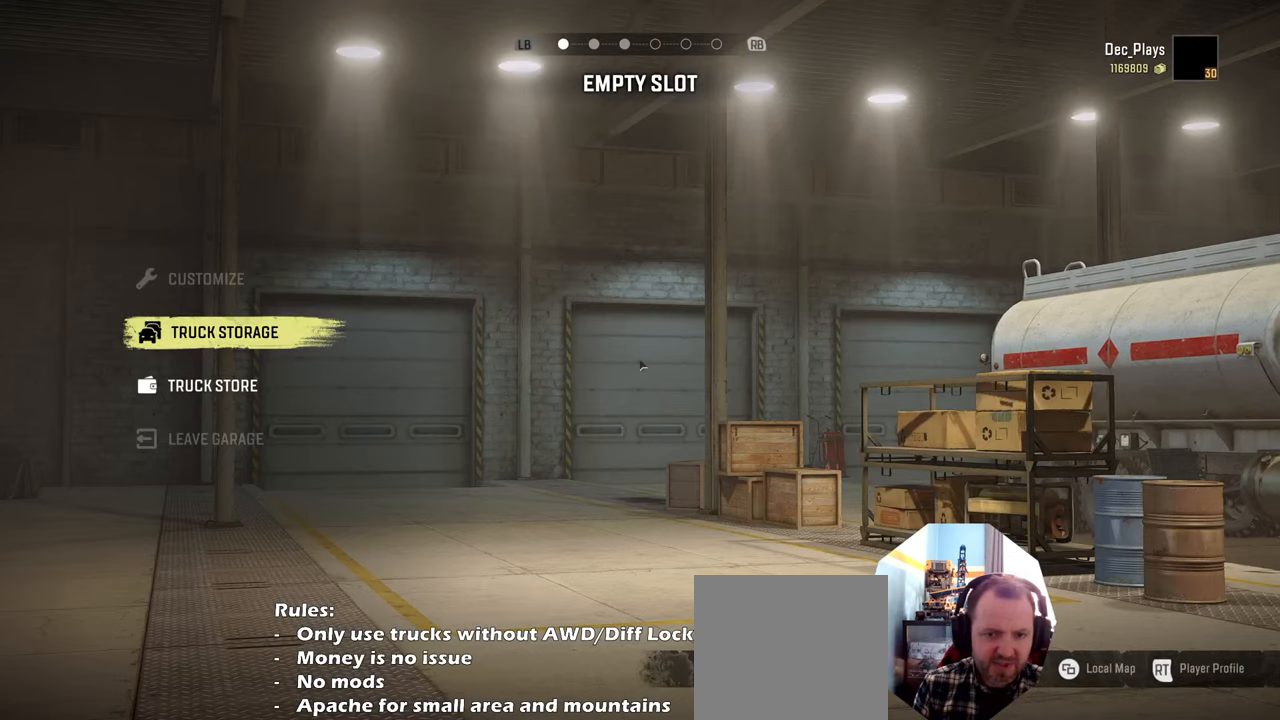
{"buttons": [], "left_stick": "center", "right_stick": "center", "events": []}
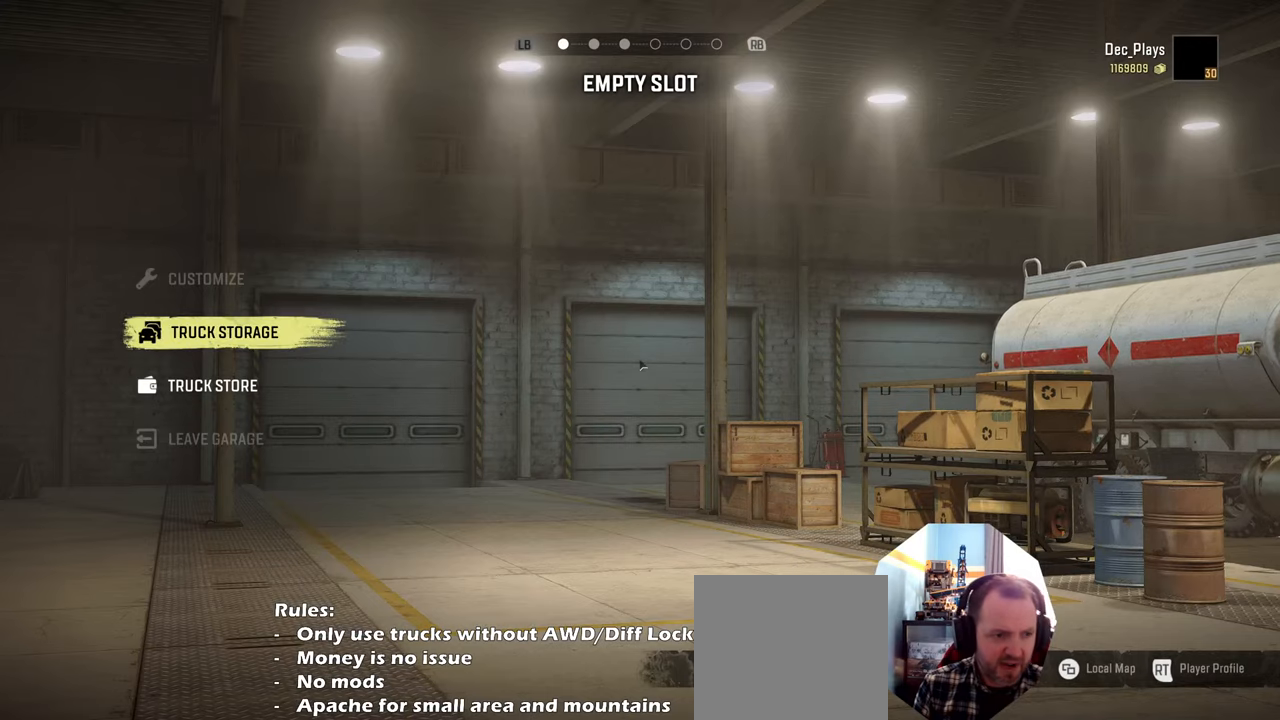
{"buttons": [], "left_stick": "center", "right_stick": "center", "events": []}
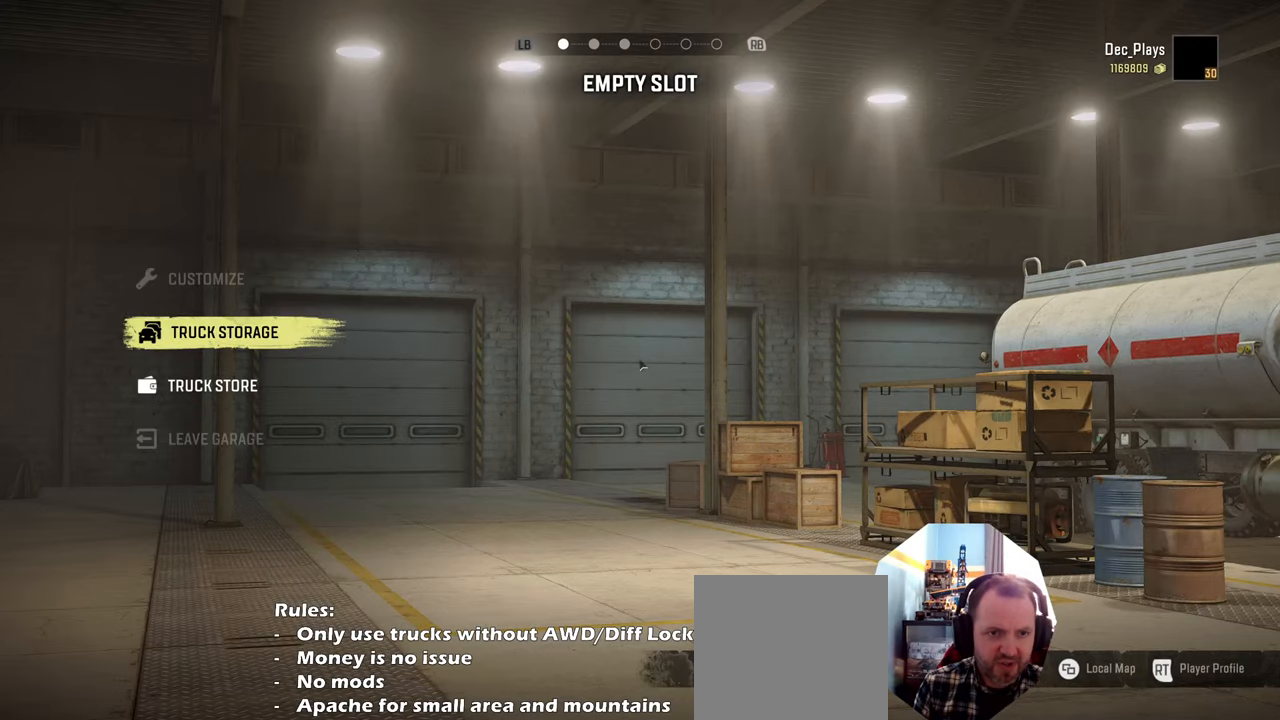
{"buttons": [], "left_stick": "center", "right_stick": "center", "events": [[34, "R1", "down"], [134, "R1", "up"]]}
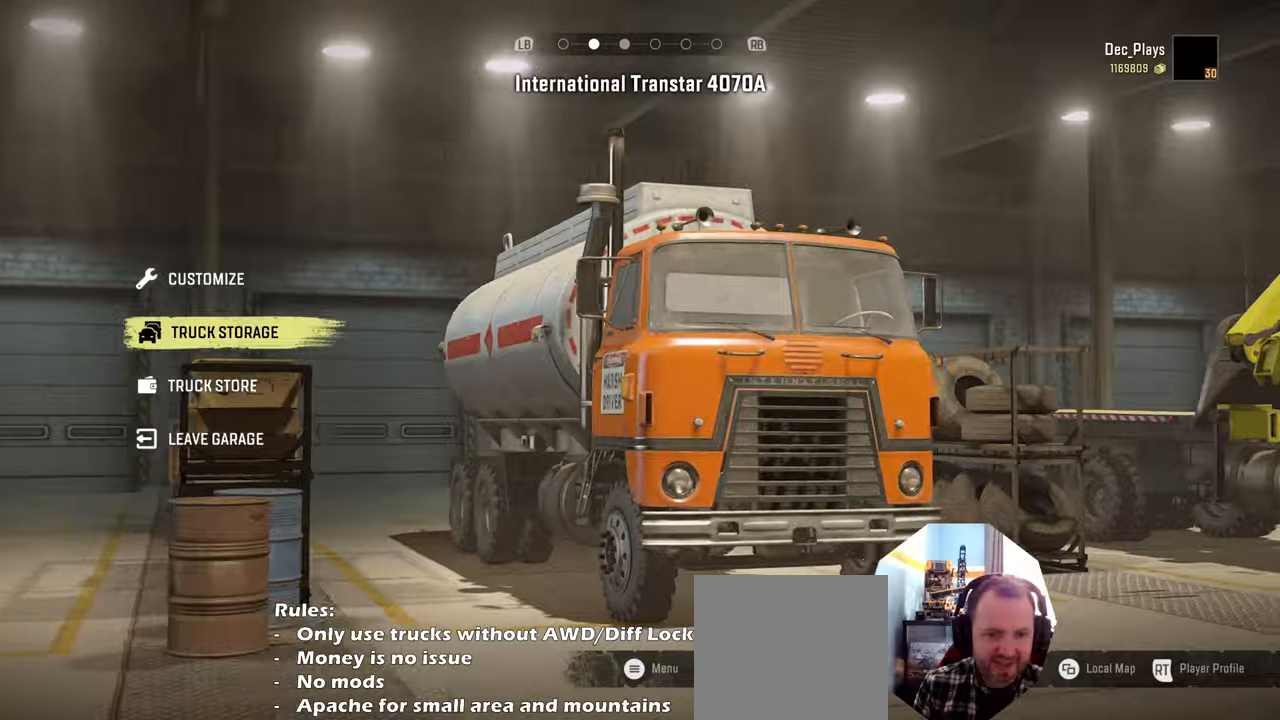
{"buttons": [], "left_stick": "center", "right_stick": "center", "events": [[67, "R1", "down"], [167, "R1", "up"]]}
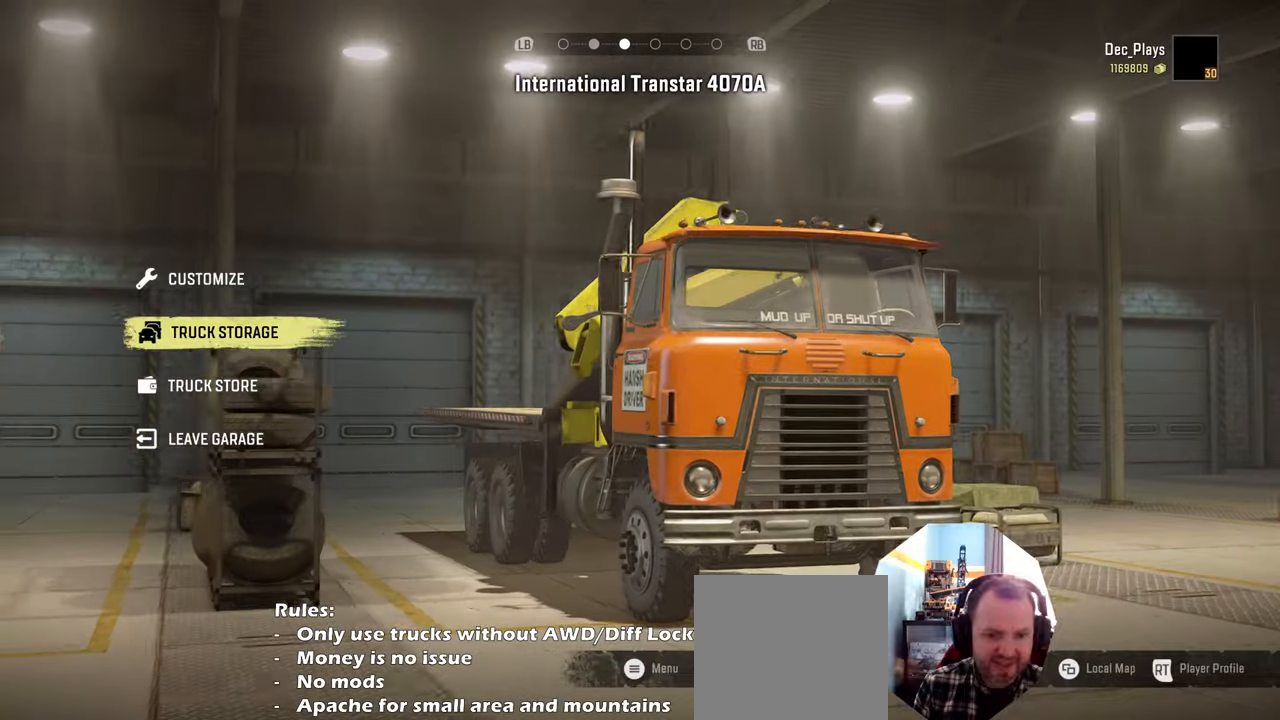
{"buttons": ["DPAD_DOWN"], "left_stick": "center", "right_stick": "center", "events": [[300, "DPAD_DOWN", "down"], [400, "DPAD_DOWN", "up"], [500, "DPAD_DOWN", "down"]]}
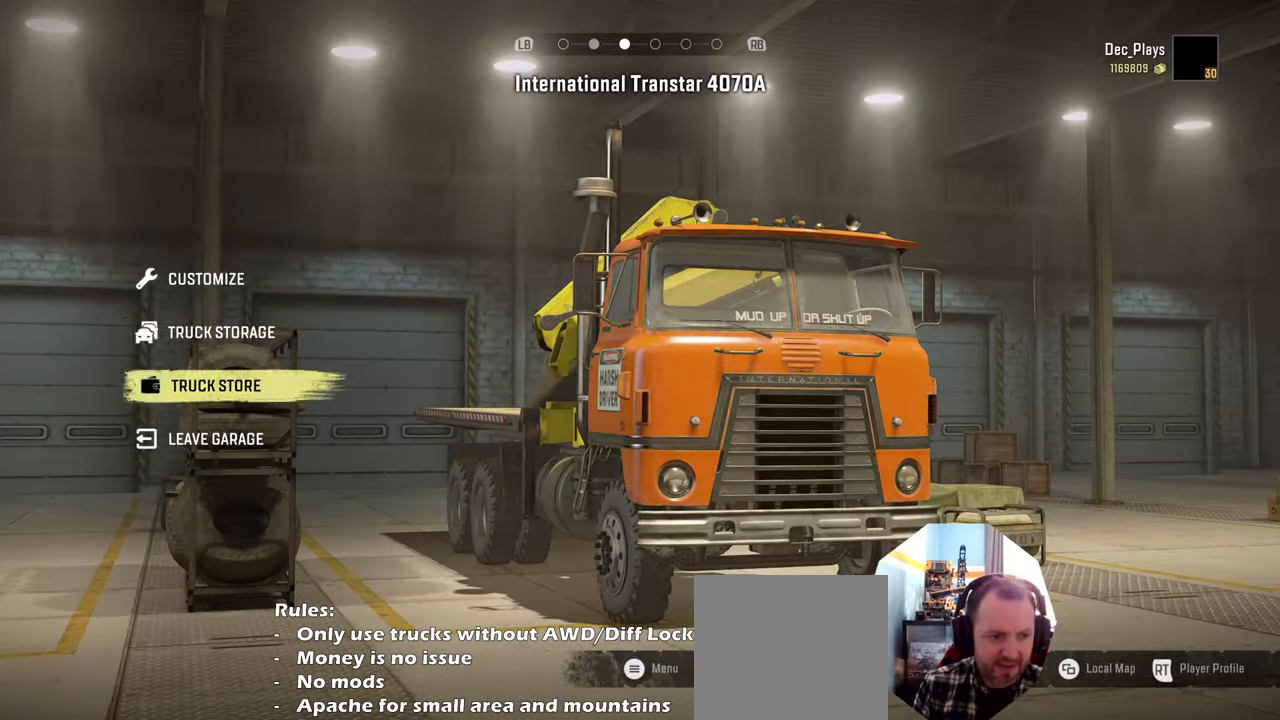
{"buttons": [], "left_stick": "center", "right_stick": "center", "events": [[100, "DPAD_DOWN", "up"], [167, "A", "down"], [267, "A", "up"]]}
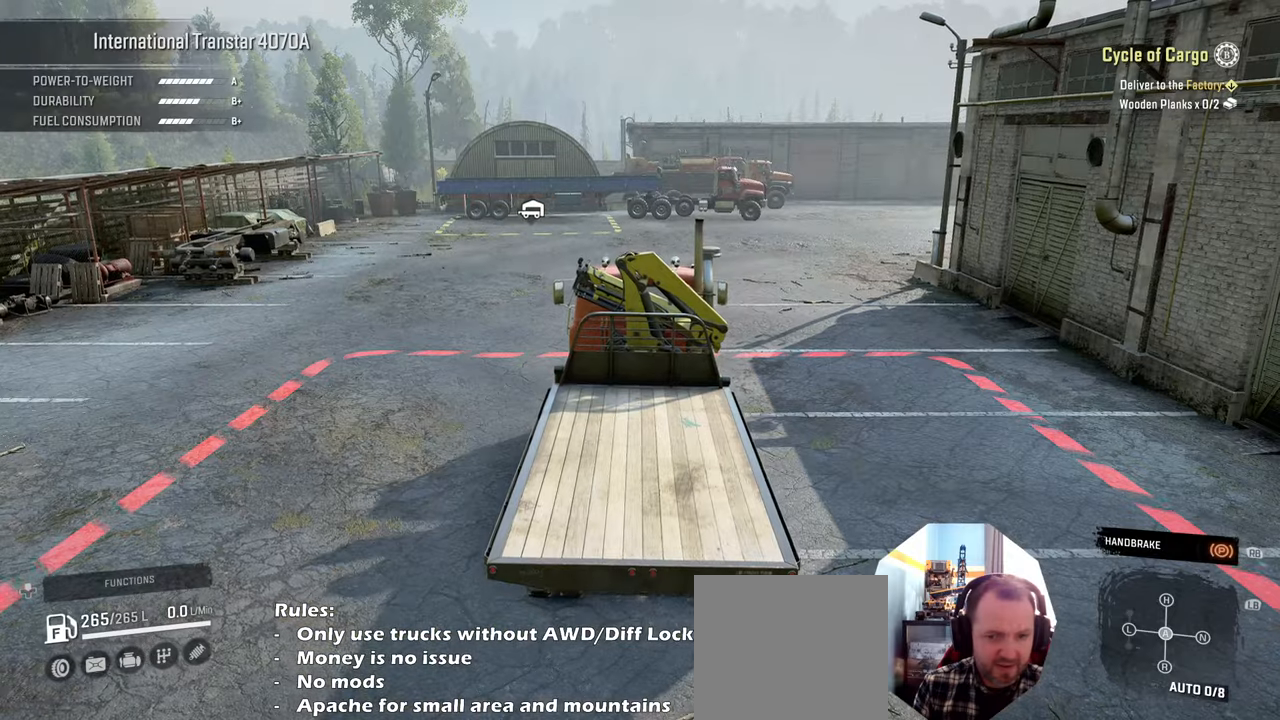
{"buttons": [], "left_stick": "center", "right_stick": "right", "events": [[267, "R1", "down"], [367, "R1", "up"], [367, "right_stick", "right"]]}
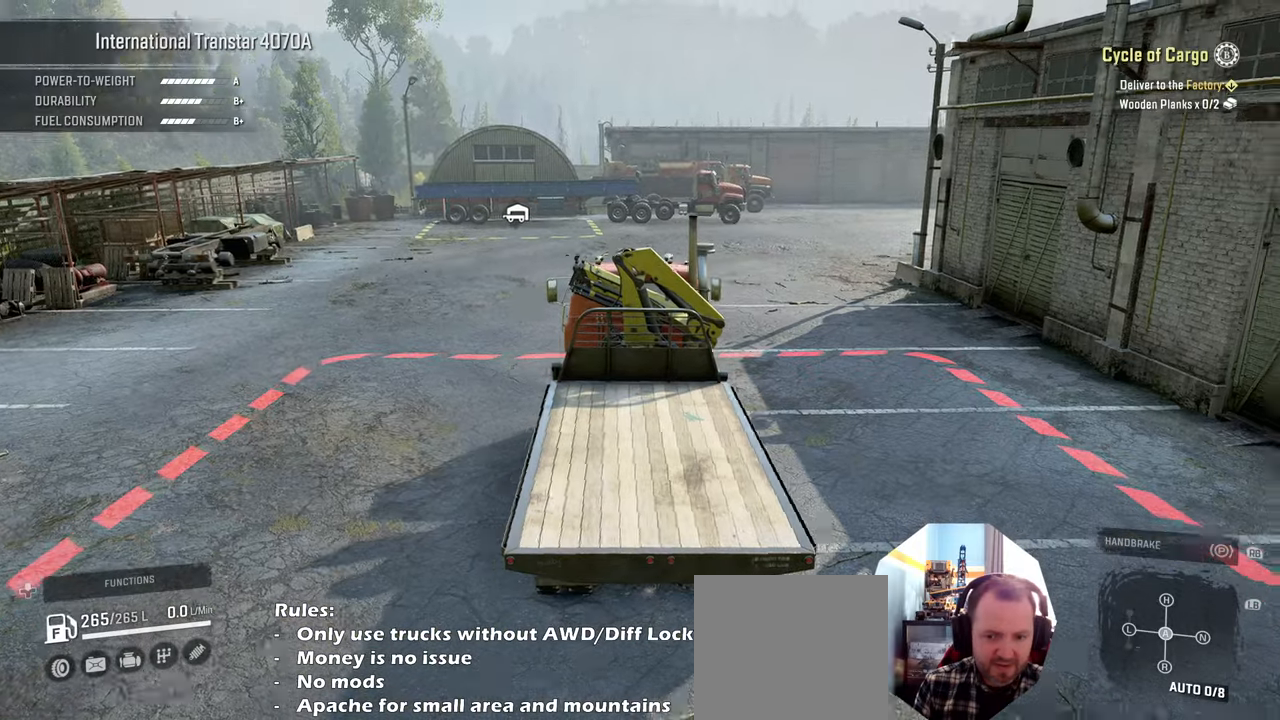
{"buttons": ["R2"], "left_stick": "center", "right_stick": "center", "events": [[100, "R2", "down"], [234, "right_stick", "center"]]}
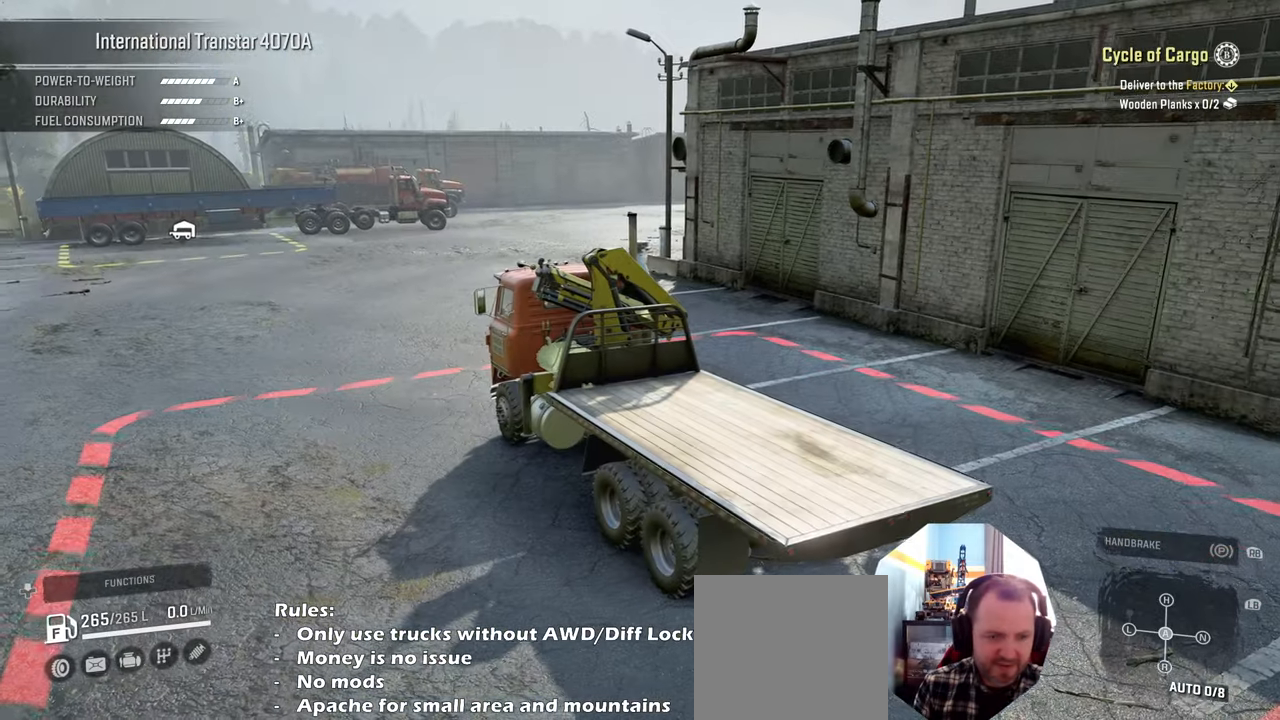
{"buttons": ["R2"], "left_stick": "center", "right_stick": "center", "events": []}
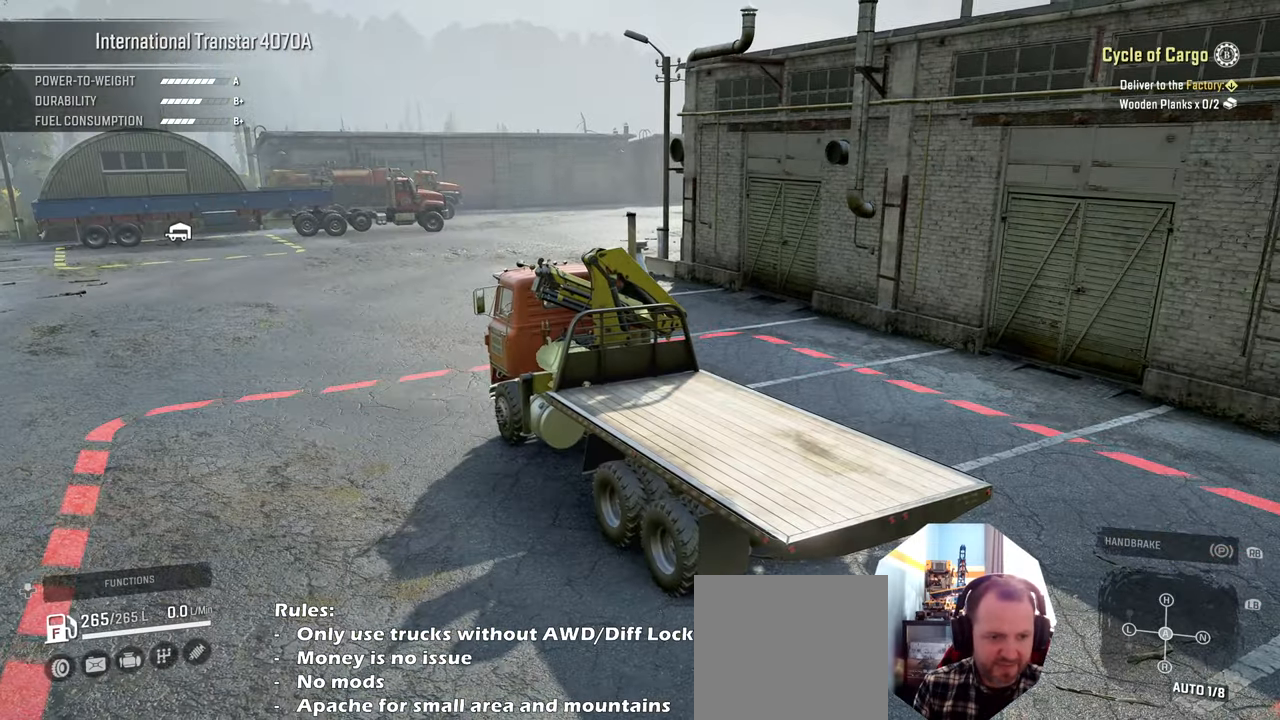
{"buttons": ["R2"], "left_stick": "center", "right_stick": "center", "events": []}
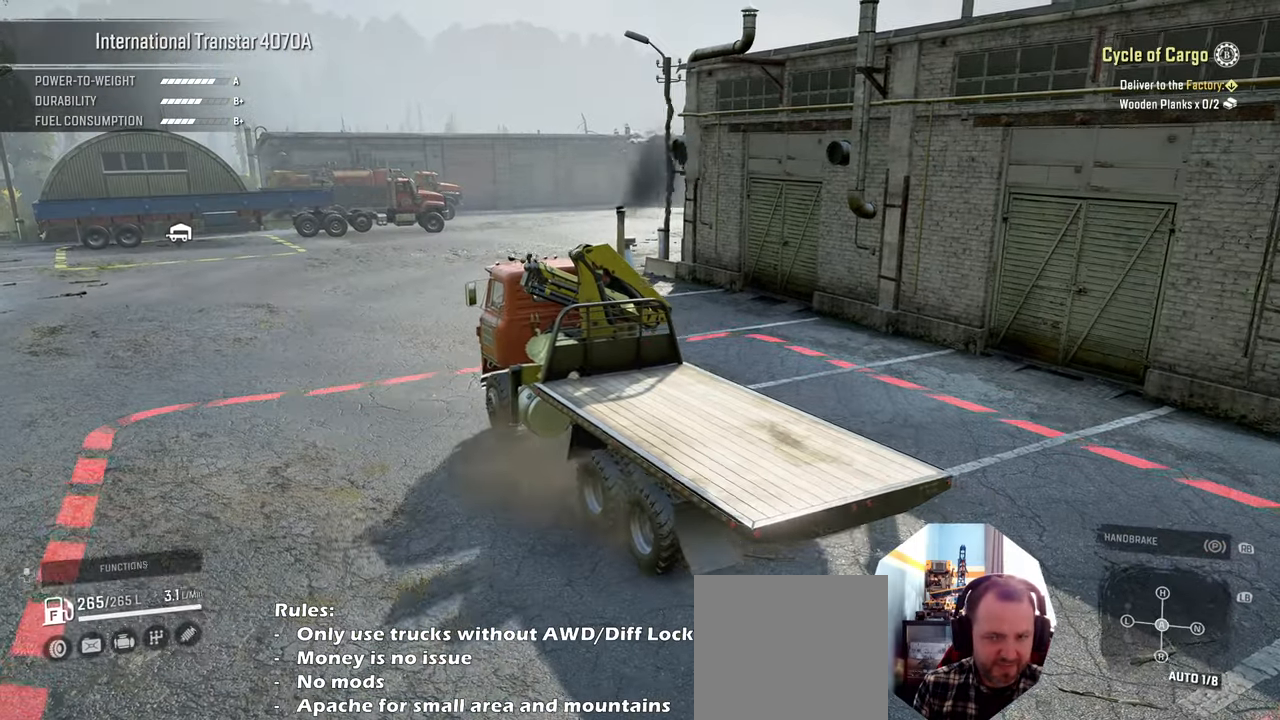
{"buttons": ["R2"], "left_stick": "center", "right_stick": "center", "events": [[200, "L1", "down"], [334, "L1", "up"]]}
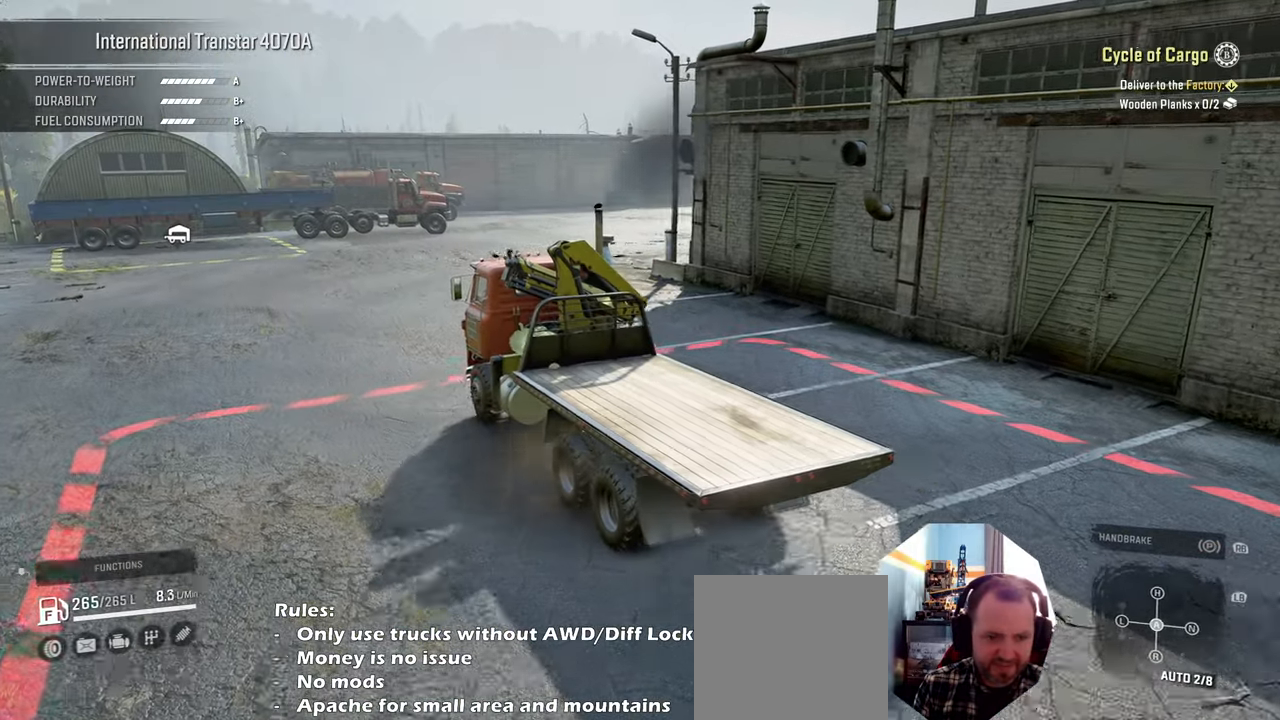
{"buttons": ["R2"], "left_stick": "right", "right_stick": "up-right", "events": [[134, "left_stick", "right"], [200, "right_stick", "up-right"]]}
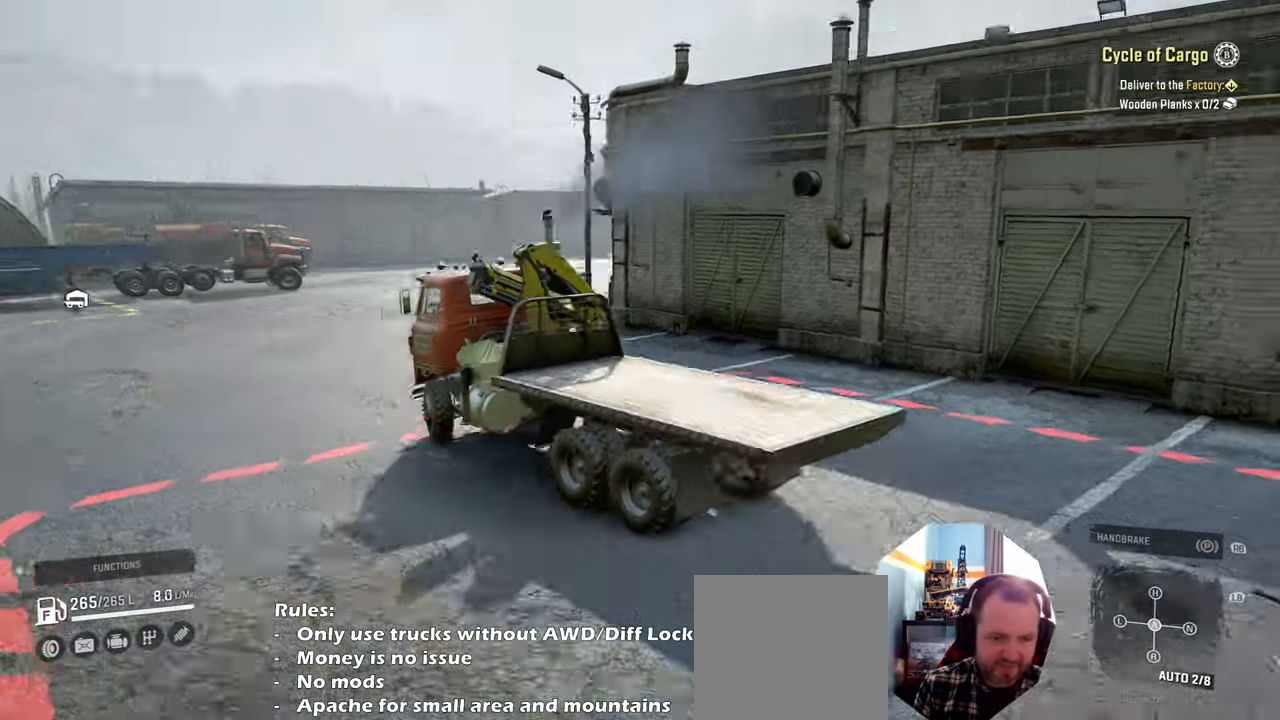
{"buttons": ["R2"], "left_stick": "center", "right_stick": "center", "events": [[67, "right_stick", "center"], [300, "left_stick", "center"], [367, "L1", "down"], [467, "L1", "up"]]}
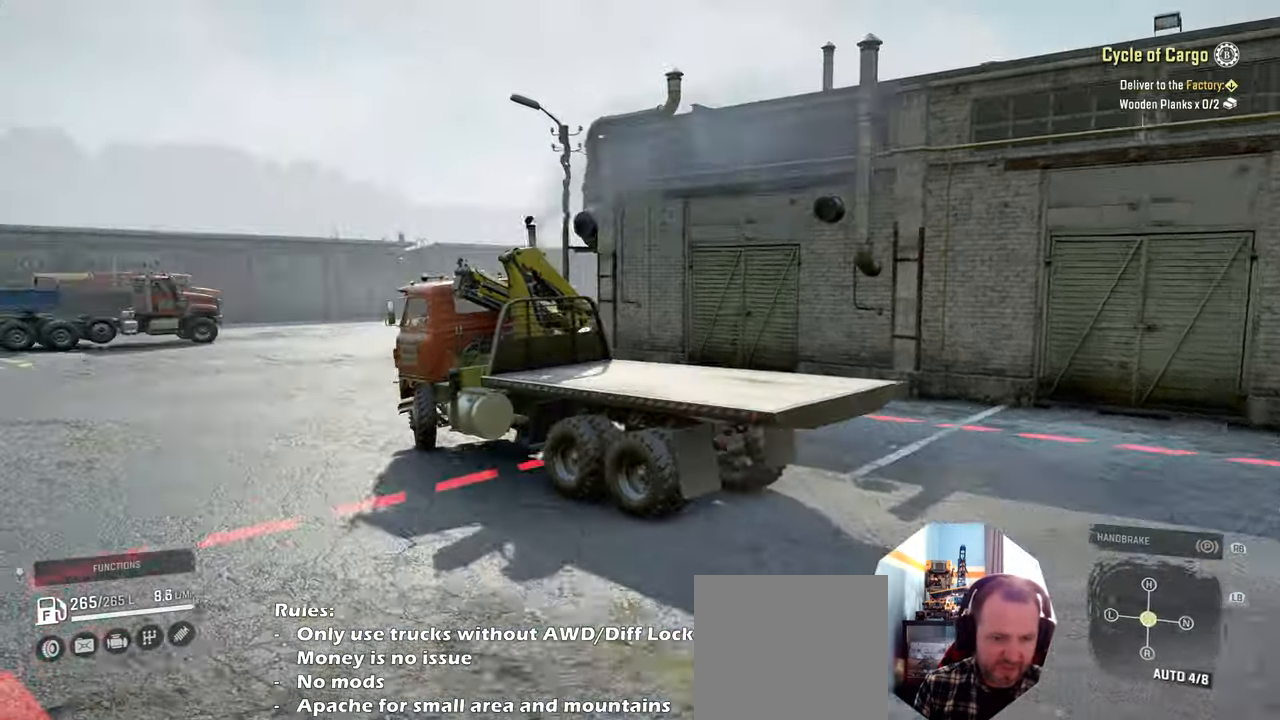
{"buttons": ["R2"], "left_stick": "center", "right_stick": "center", "events": [[100, "right_stick", "down"], [167, "left_stick", "left"], [200, "right_stick", "down-left"], [434, "left_stick", "center"], [500, "right_stick", "center"]]}
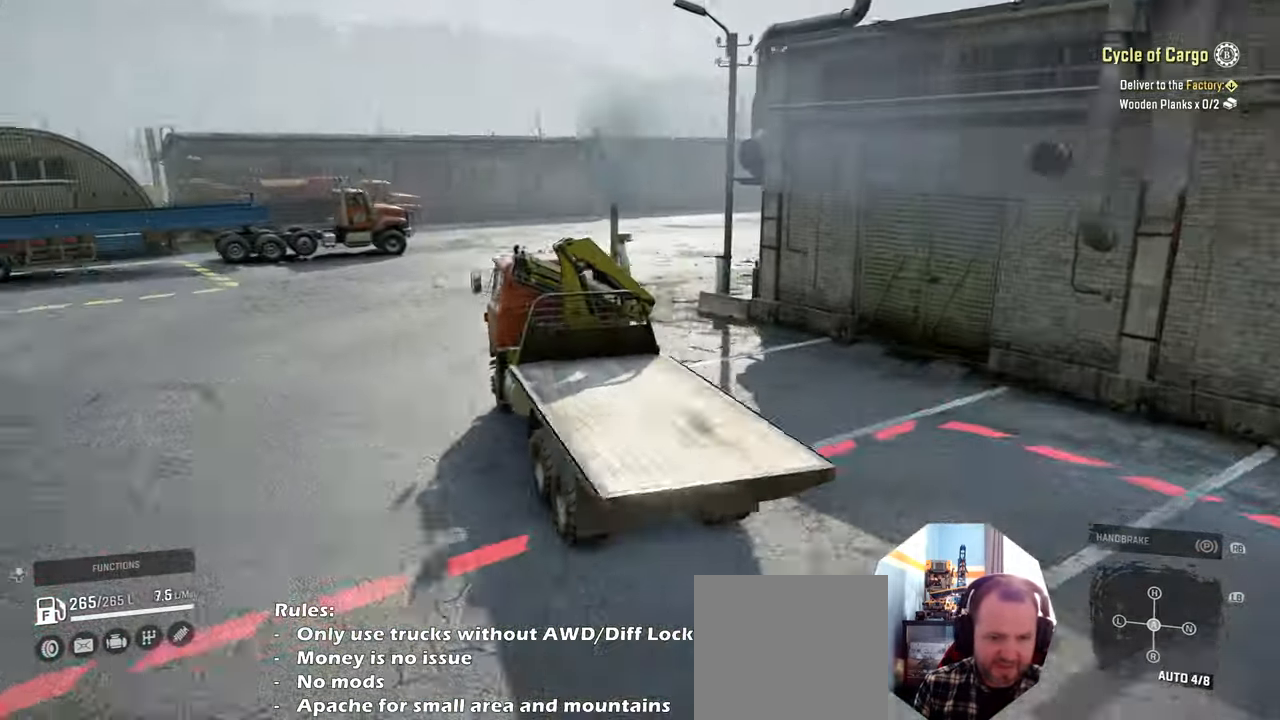
{"buttons": ["R2"], "left_stick": "right", "right_stick": "left", "events": [[300, "left_stick", "right"], [300, "right_stick", "left"]]}
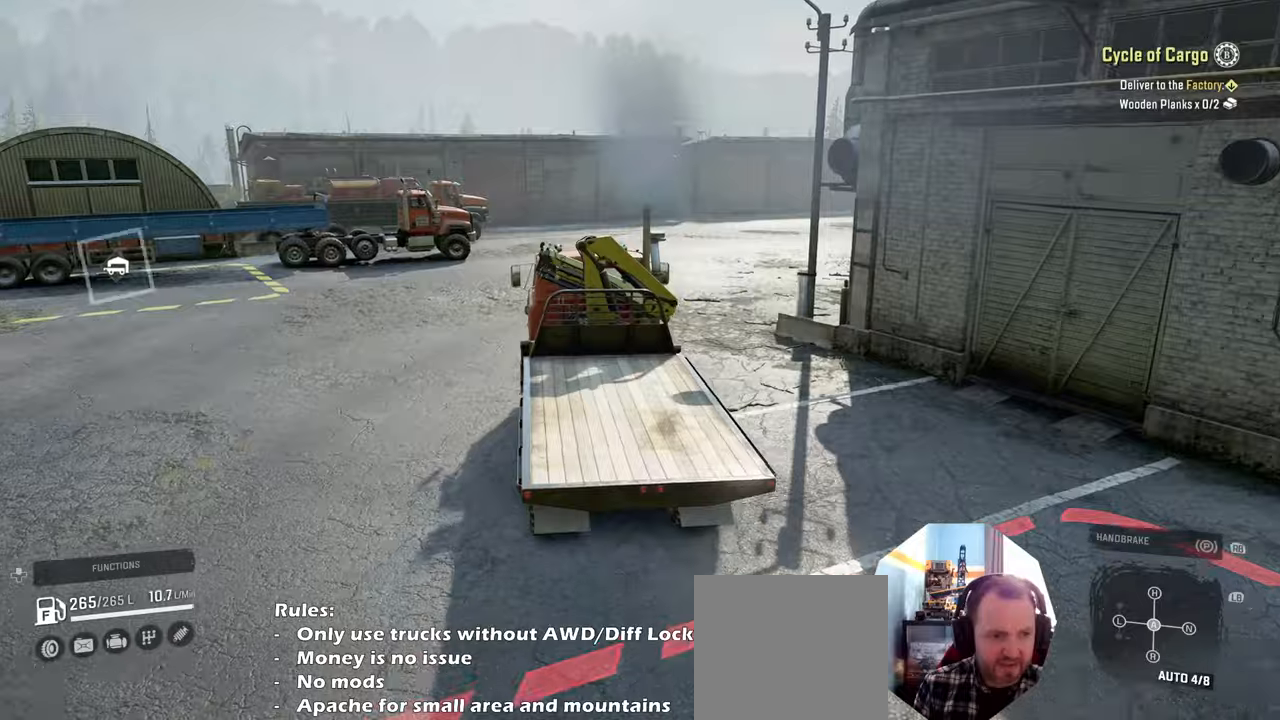
{"buttons": ["R2"], "left_stick": "right", "right_stick": "left", "events": []}
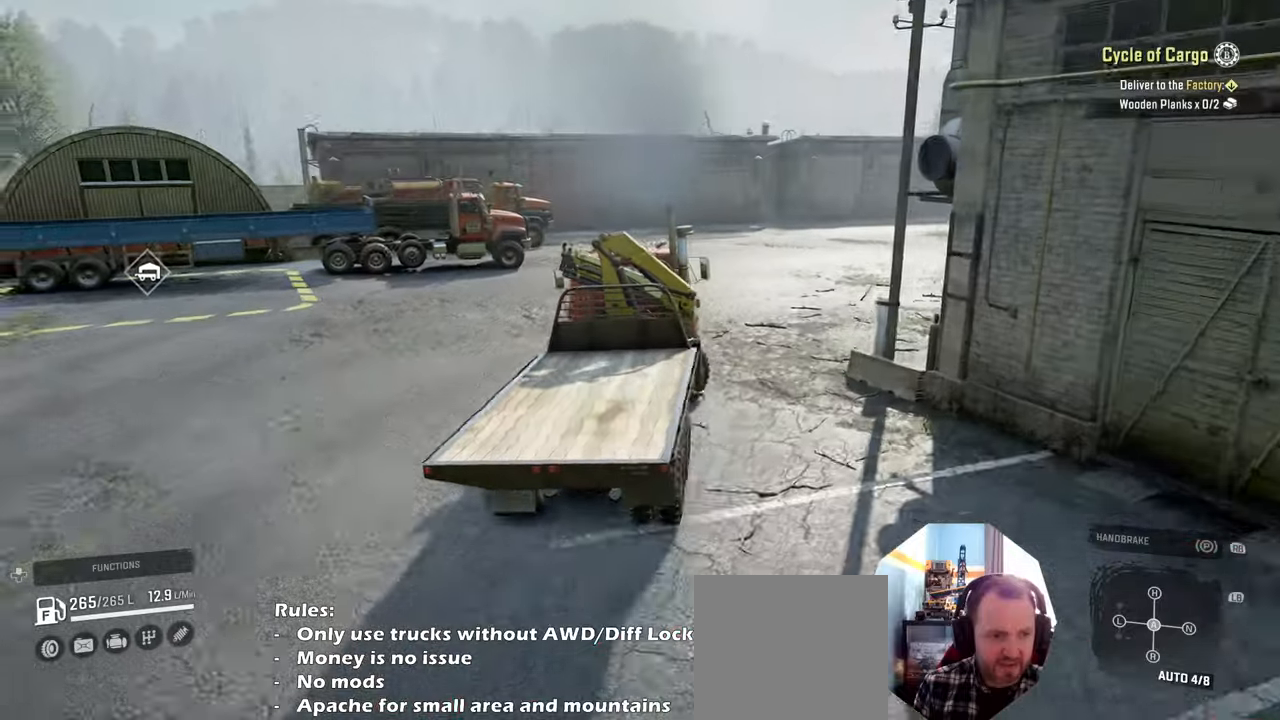
{"buttons": ["R2"], "left_stick": "right", "right_stick": "left", "events": [[134, "left_stick", "center"], [434, "left_stick", "right"]]}
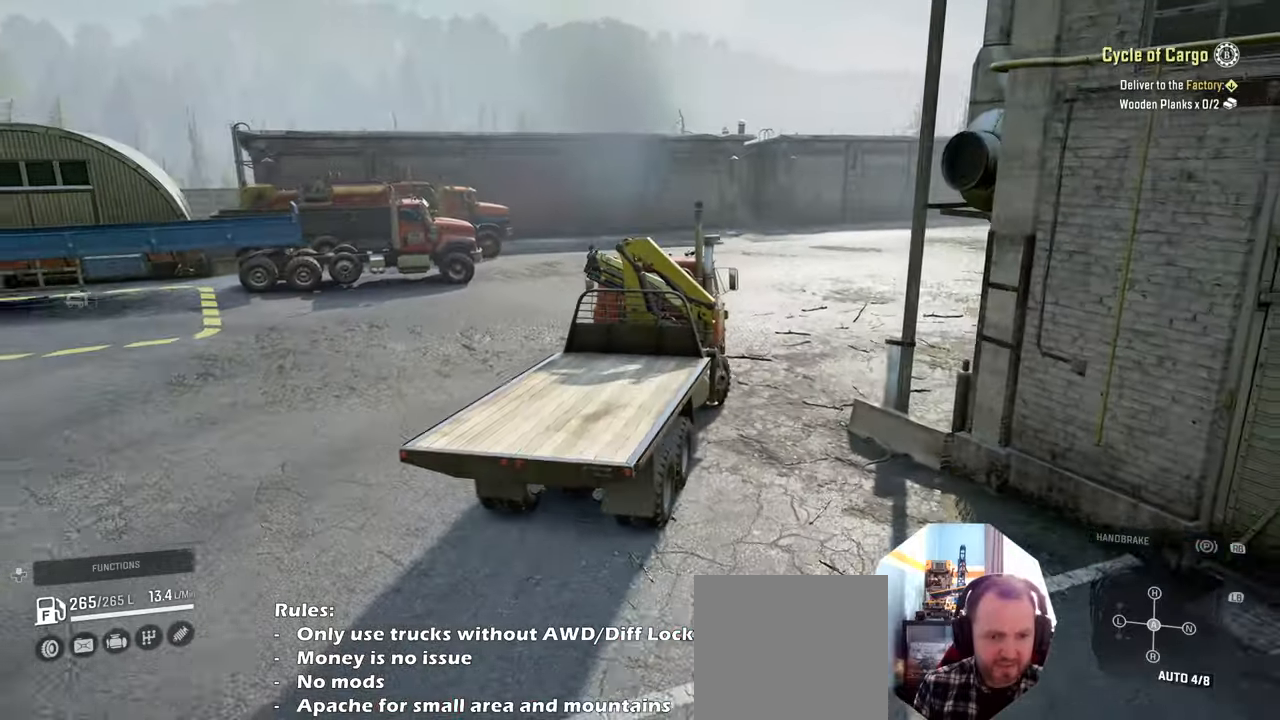
{"buttons": ["R2"], "left_stick": "center", "right_stick": "down-left", "events": [[134, "right_stick", "down-left"], [300, "left_stick", "center"]]}
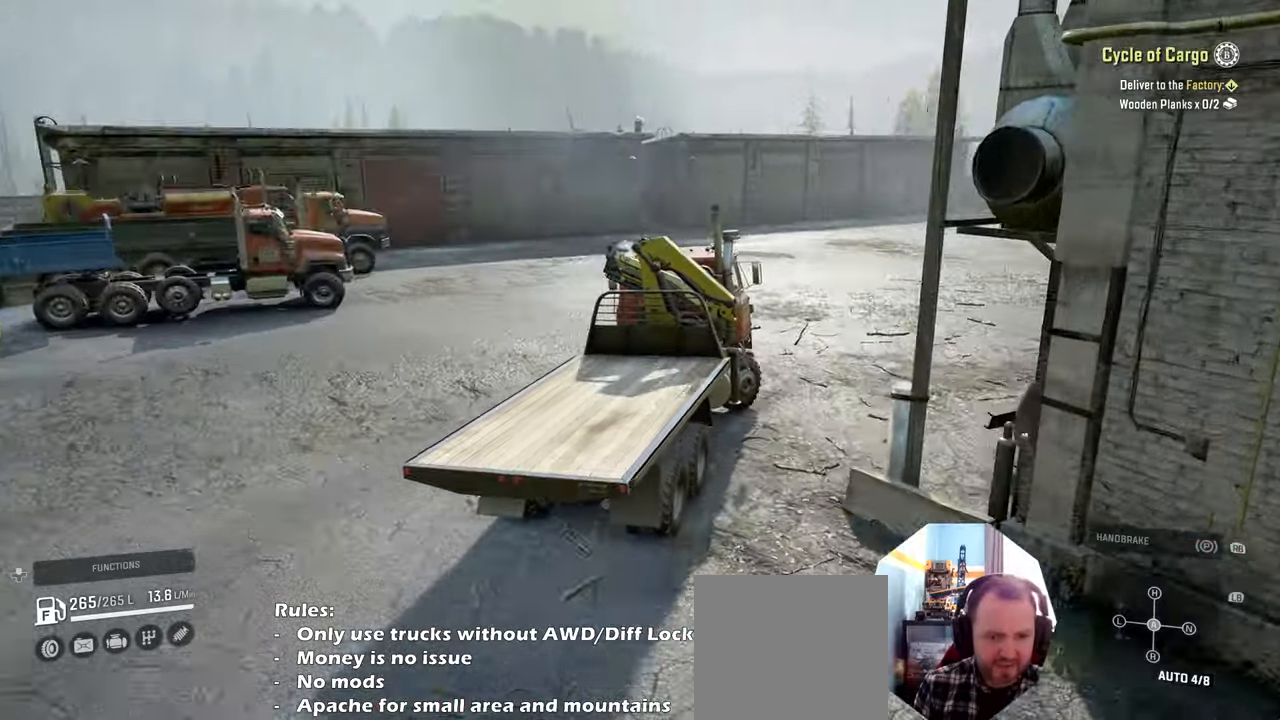
{"buttons": ["R2"], "left_stick": "center", "right_stick": "center", "events": [[134, "right_stick", "center"], [267, "left_stick", "right"], [500, "left_stick", "center"]]}
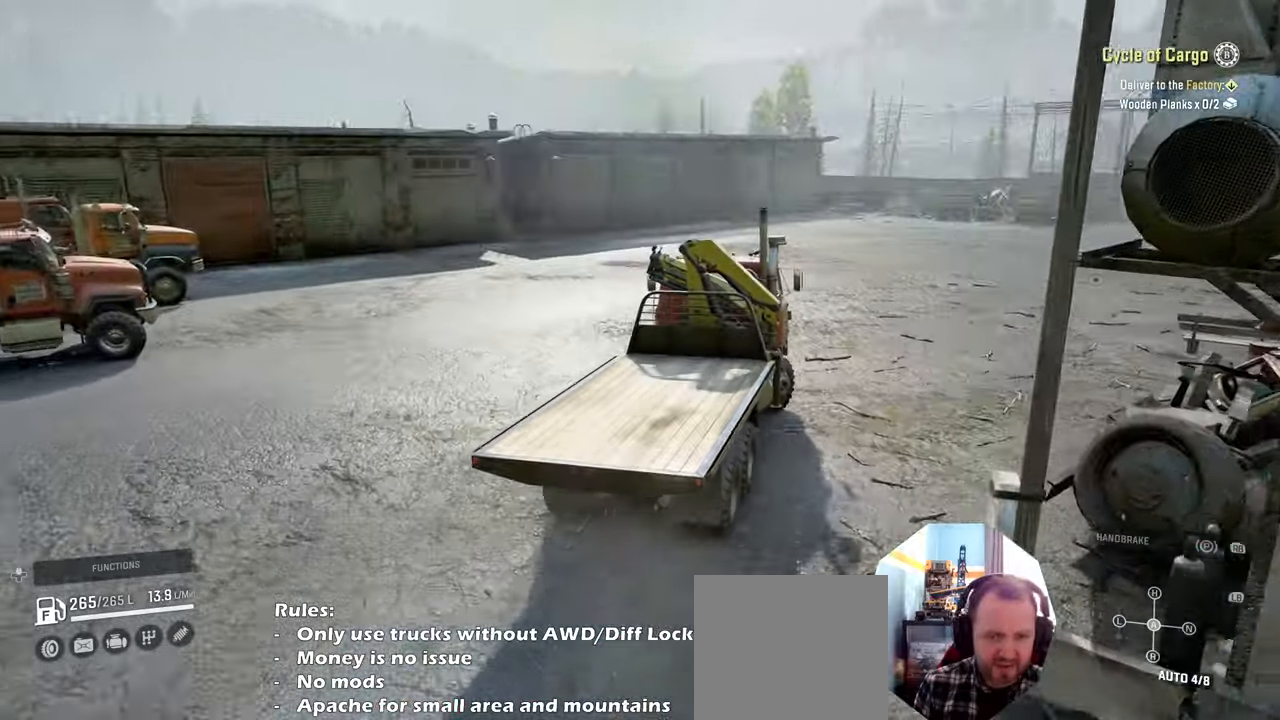
{"buttons": ["R2"], "left_stick": "center", "right_stick": "center", "events": [[300, "left_stick", "right"], [467, "left_stick", "center"]]}
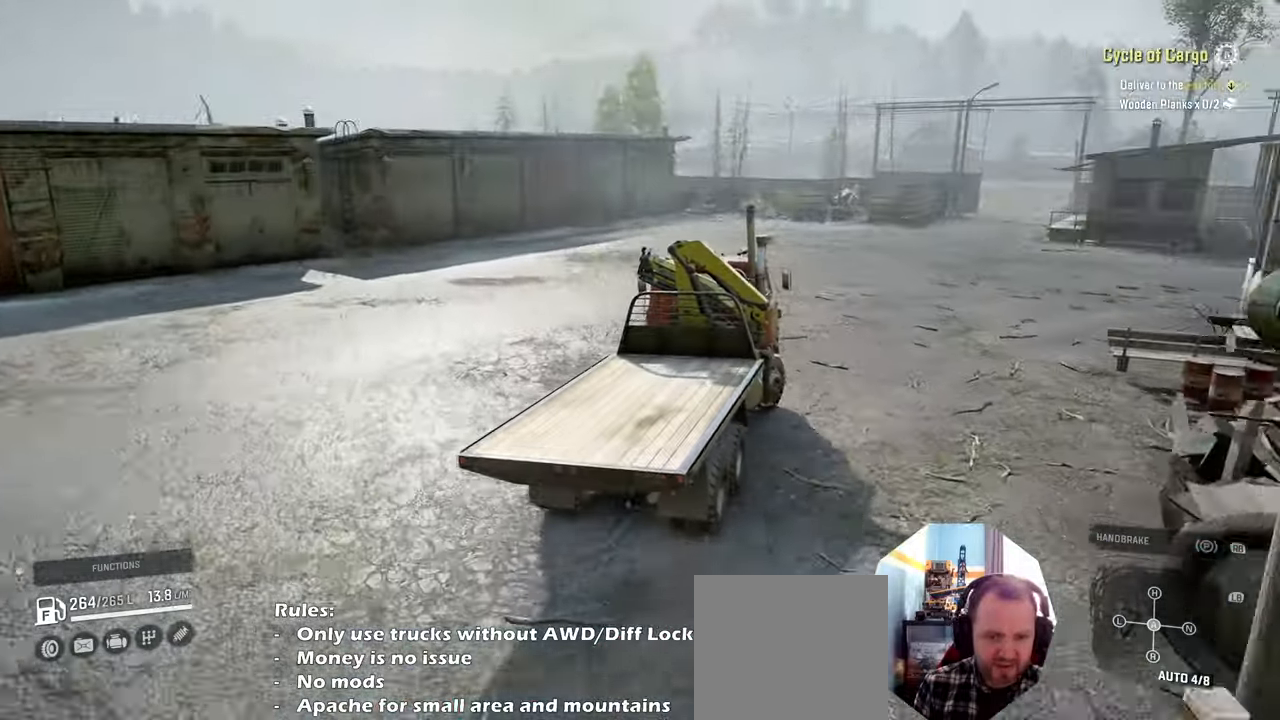
{"buttons": ["R2"], "left_stick": "left", "right_stick": "left", "events": [[234, "left_stick", "left"], [234, "right_stick", "down-left"], [434, "right_stick", "left"]]}
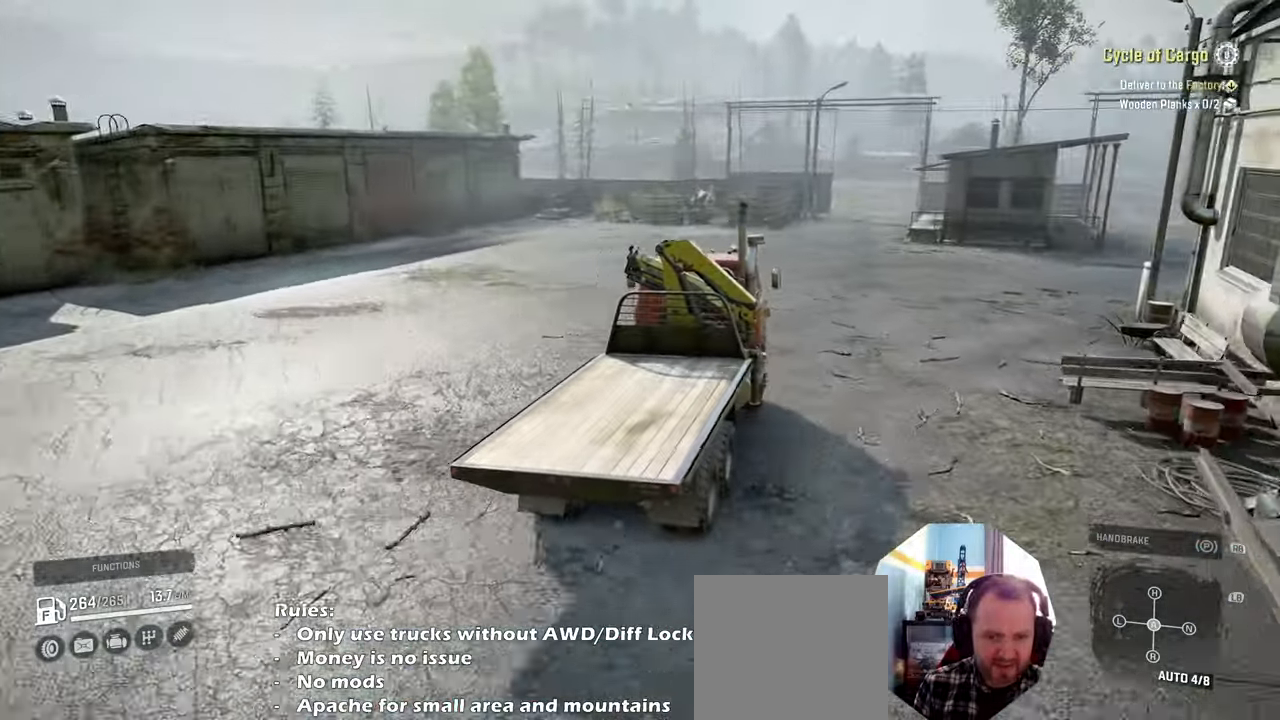
{"buttons": ["R2"], "left_stick": "right", "right_stick": "down-left", "events": [[300, "left_stick", "center"], [400, "left_stick", "right"], [434, "right_stick", "down-left"]]}
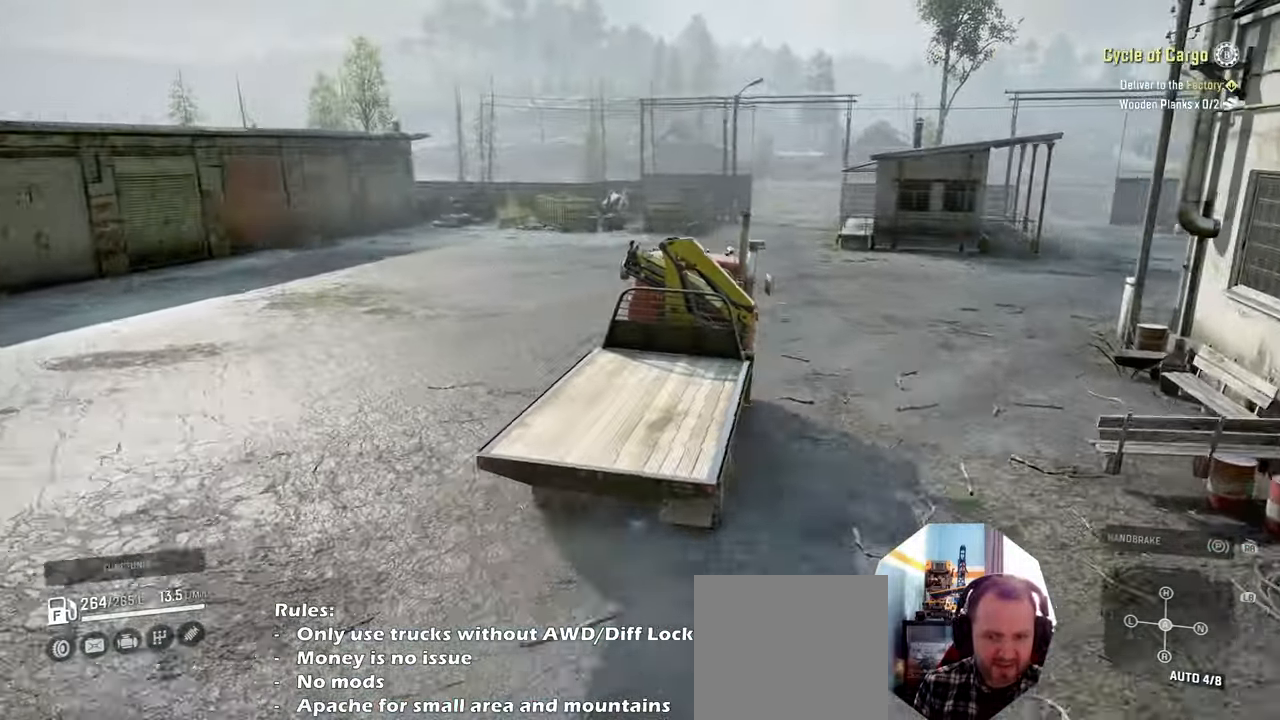
{"buttons": ["R2"], "left_stick": "center", "right_stick": "center", "events": [[34, "right_stick", "center"], [167, "left_stick", "center"]]}
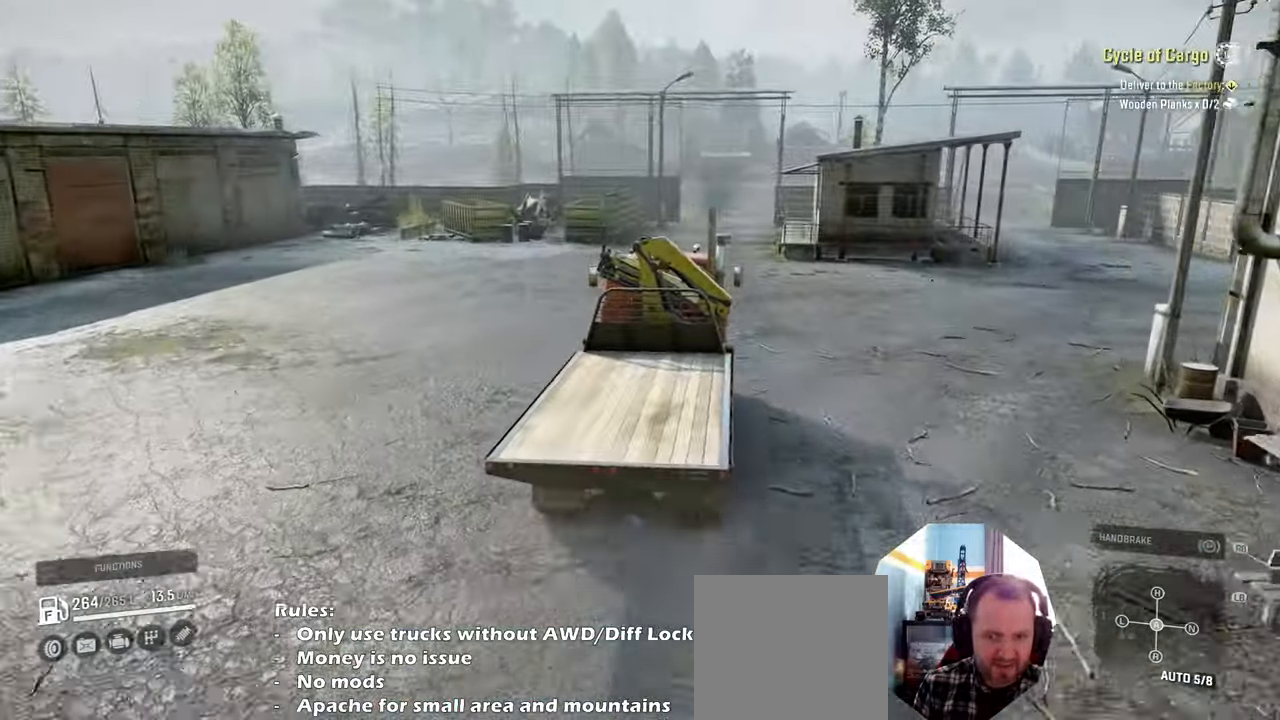
{"buttons": ["R2"], "left_stick": "center", "right_stick": "center", "events": [[200, "left_stick", "up-left"], [467, "left_stick", "center"]]}
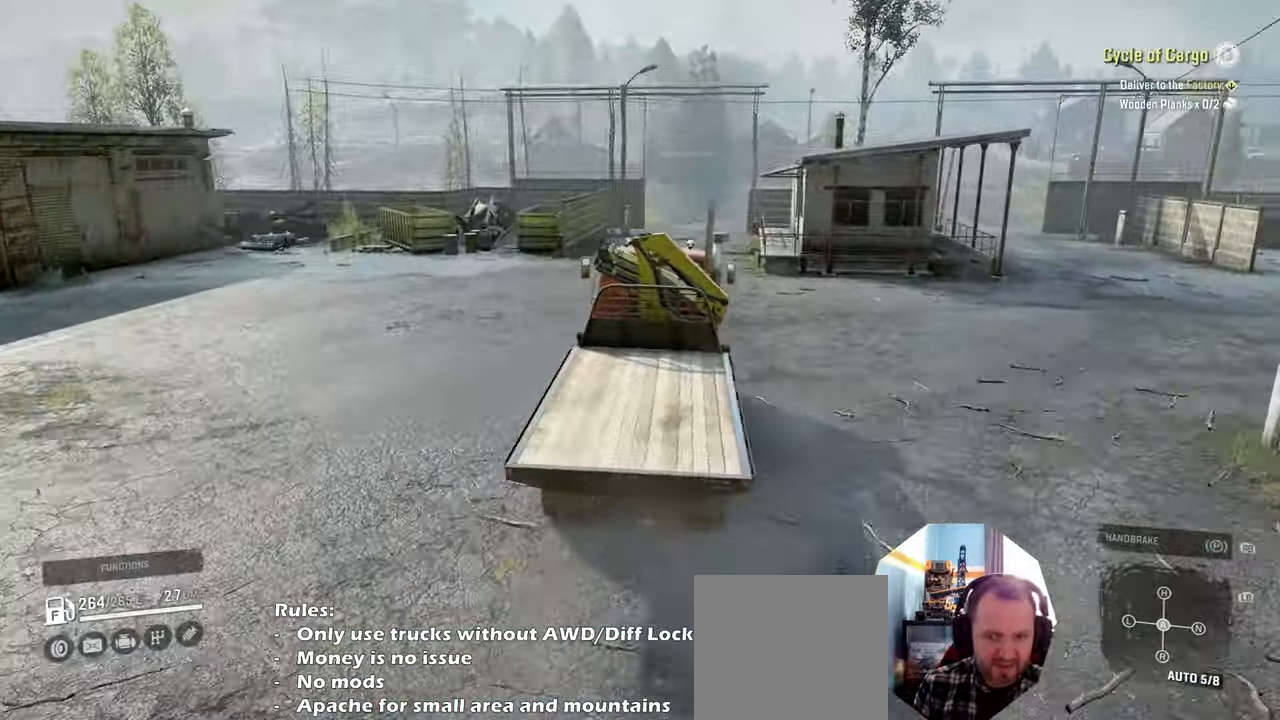
{"buttons": ["R2"], "left_stick": "center", "right_stick": "down", "events": [[400, "right_stick", "down"]]}
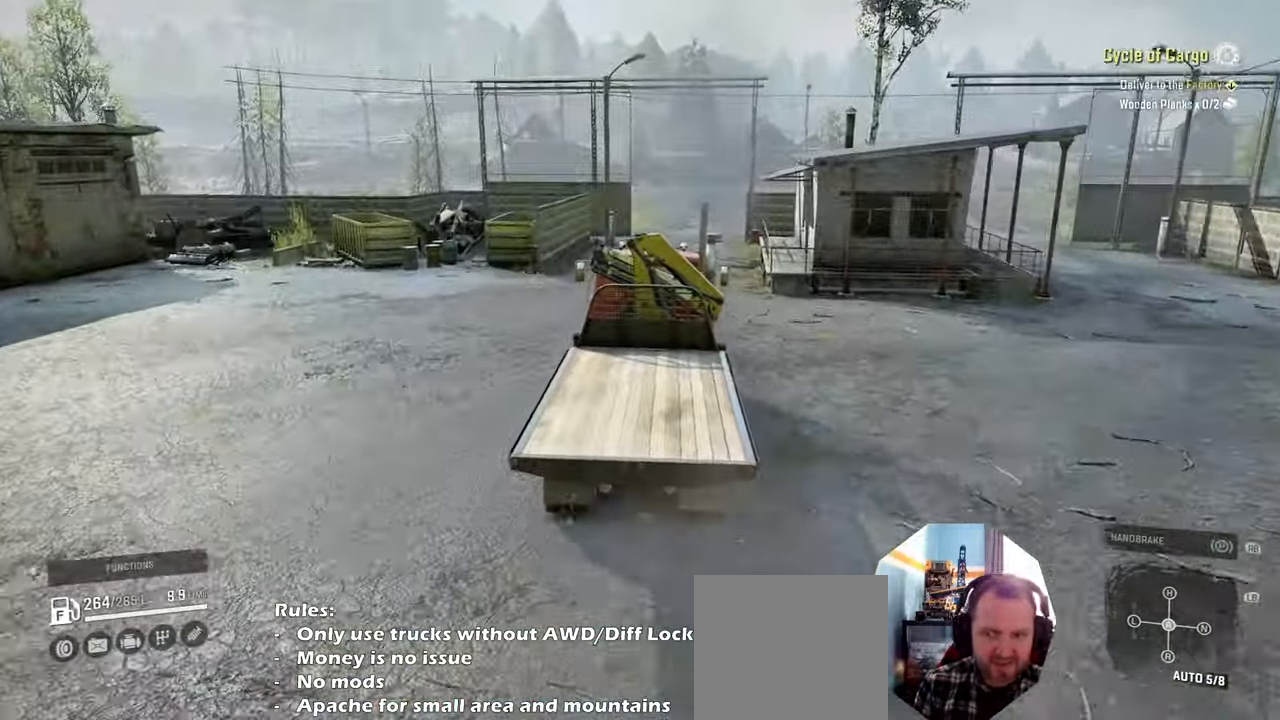
{"buttons": ["R2"], "left_stick": "center", "right_stick": "center", "events": [[34, "right_stick", "center"]]}
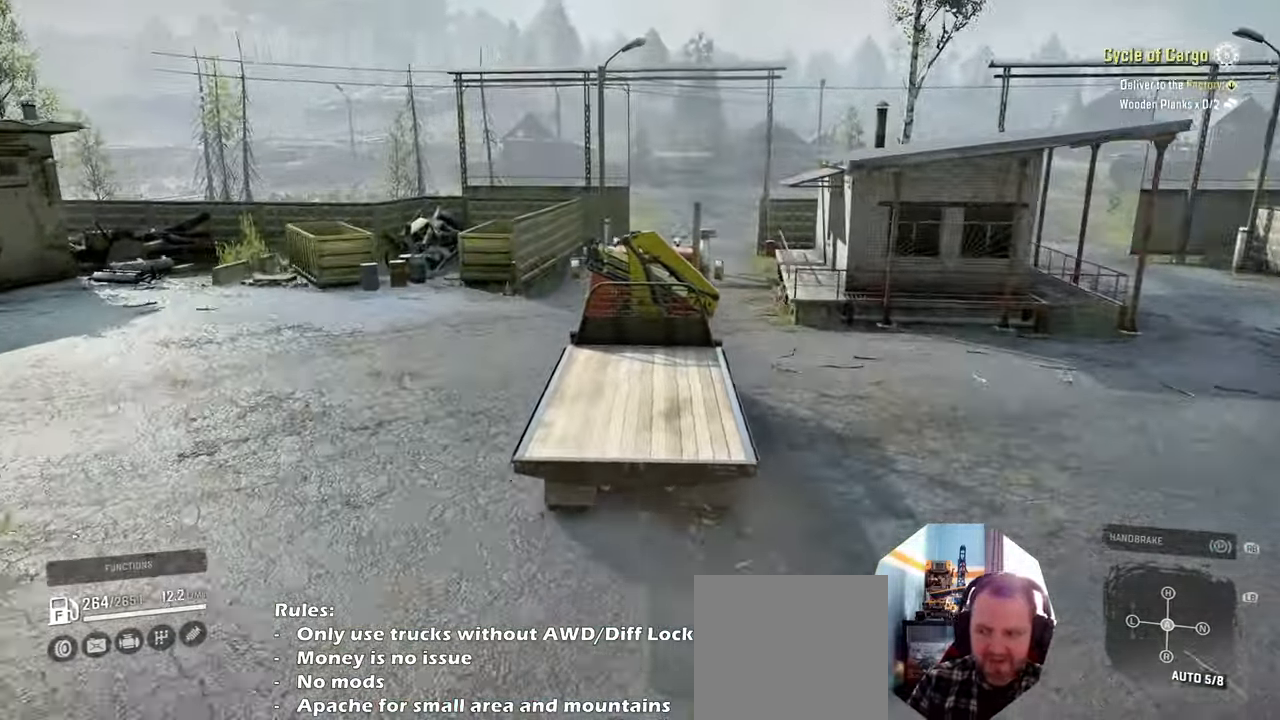
{"buttons": ["R2"], "left_stick": "center", "right_stick": "center", "events": [[367, "left_stick", "right"], [500, "left_stick", "center"]]}